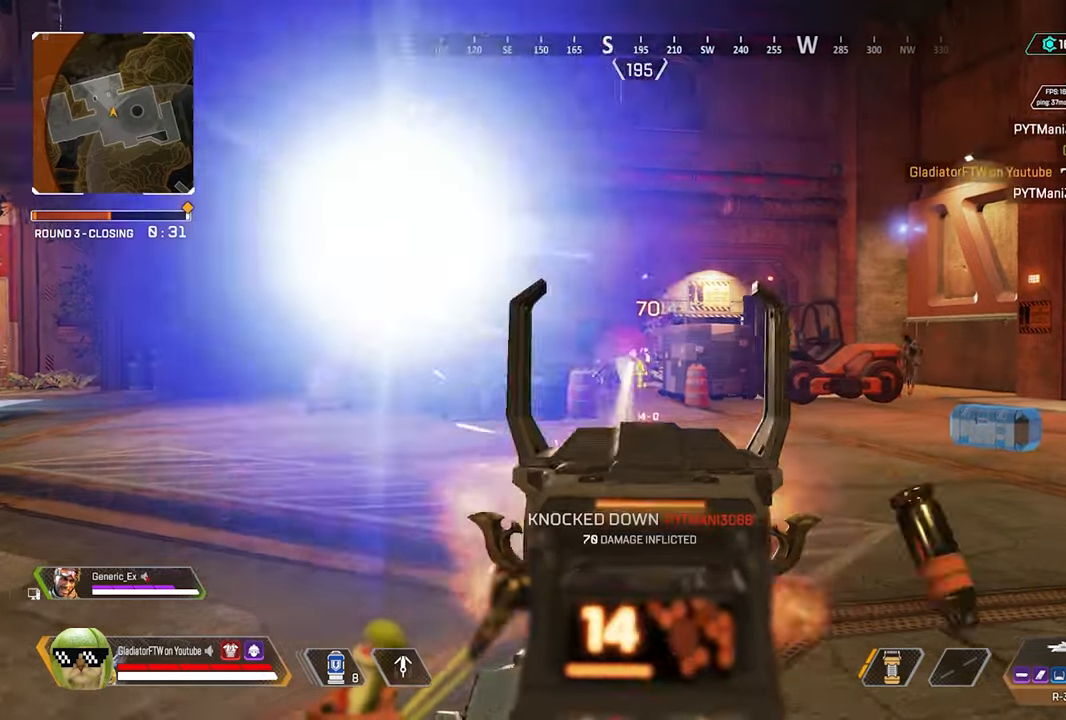
Gameplay with a controller (Xbox layout); each line is a JSON object with the inputs held at the frame after it. "events" lists button and stick changes between this image and that frame as [ms after this image, input, new state], when the widget could be followed in between.
{"buttons": ["X"], "left_stick": "up-right", "right_stick": "center", "events": [[16, "L2", "up"], [100, "L3", "down"], [216, "L3", "up"], [250, "right_stick", "center"], [433, "X", "down"]]}
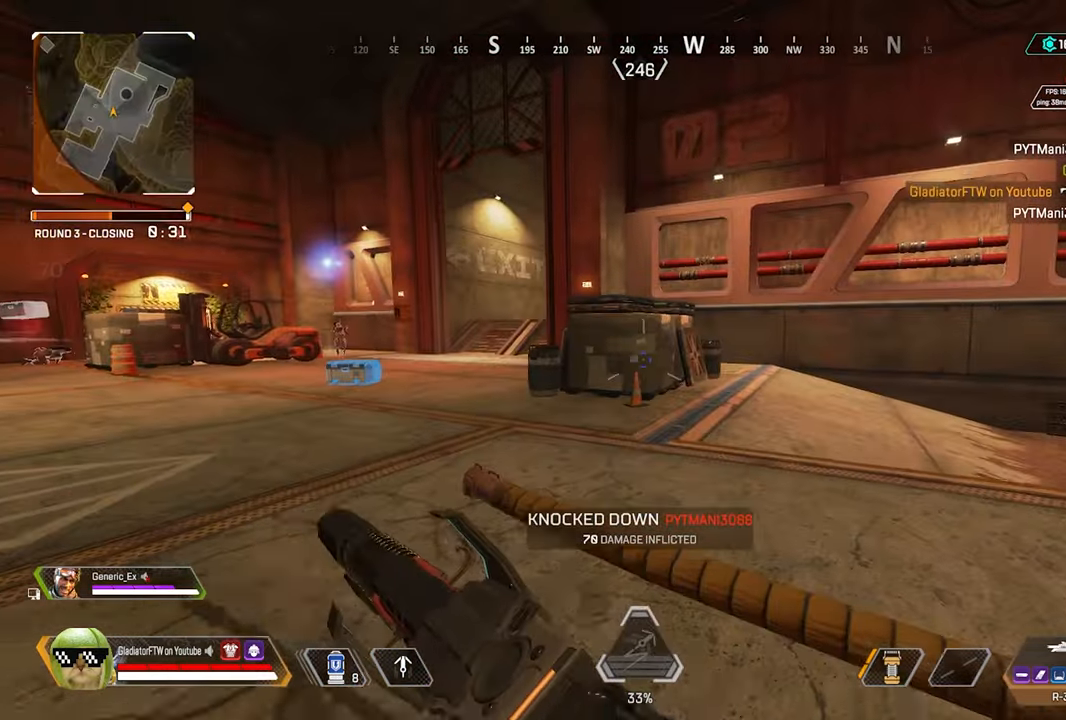
{"buttons": [], "left_stick": "up-right", "right_stick": "right", "events": [[16, "X", "up"], [183, "R3", "down"], [316, "R3", "up"], [416, "right_stick", "right"]]}
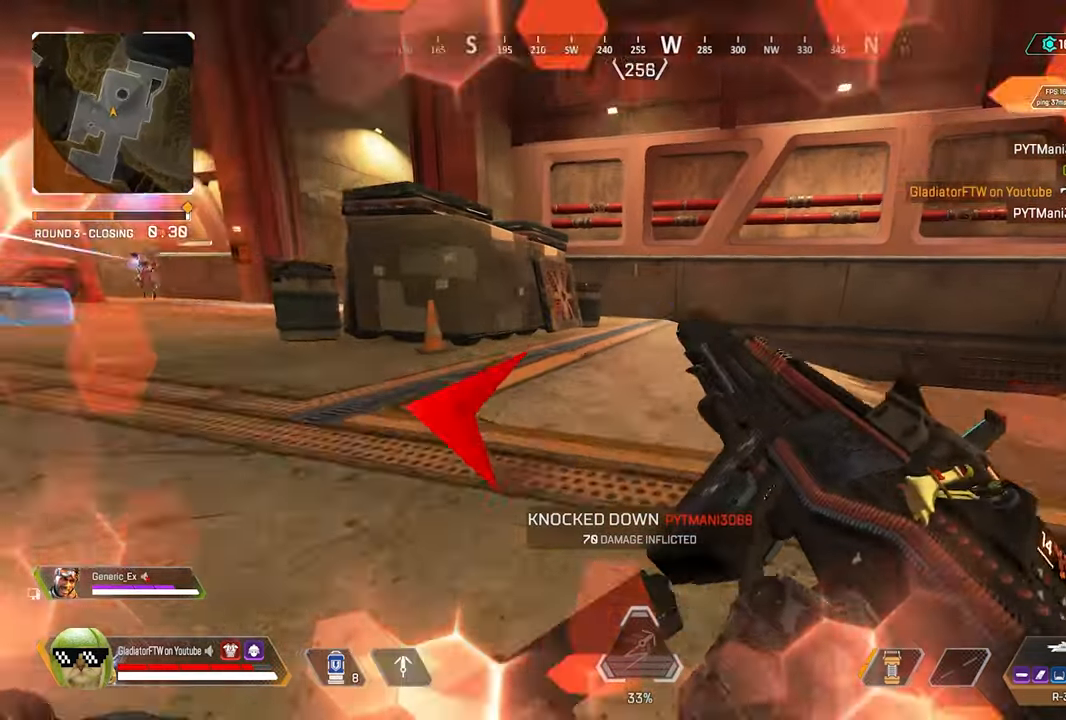
{"buttons": ["L3"], "left_stick": "up", "right_stick": "left", "events": [[66, "right_stick", "center"], [83, "left_stick", "up"], [333, "right_stick", "left"], [416, "L3", "down"]]}
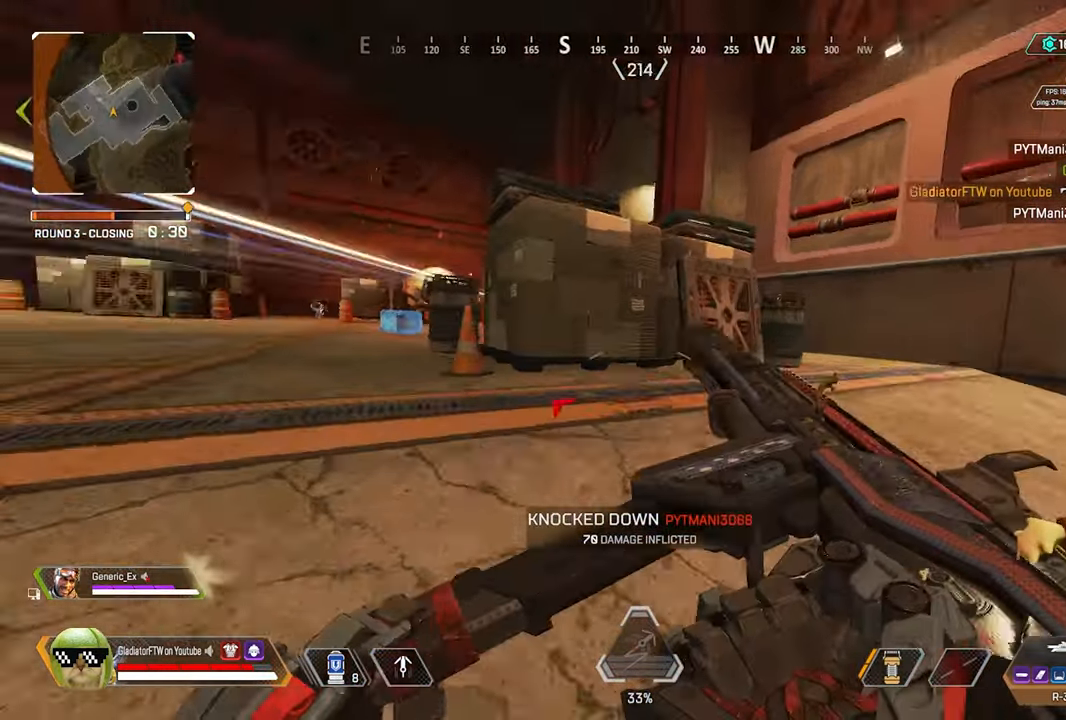
{"buttons": [], "left_stick": "up-left", "right_stick": "center", "events": [[50, "L3", "up"], [150, "right_stick", "center"], [216, "L3", "down"], [333, "L3", "up"], [416, "left_stick", "up-left"]]}
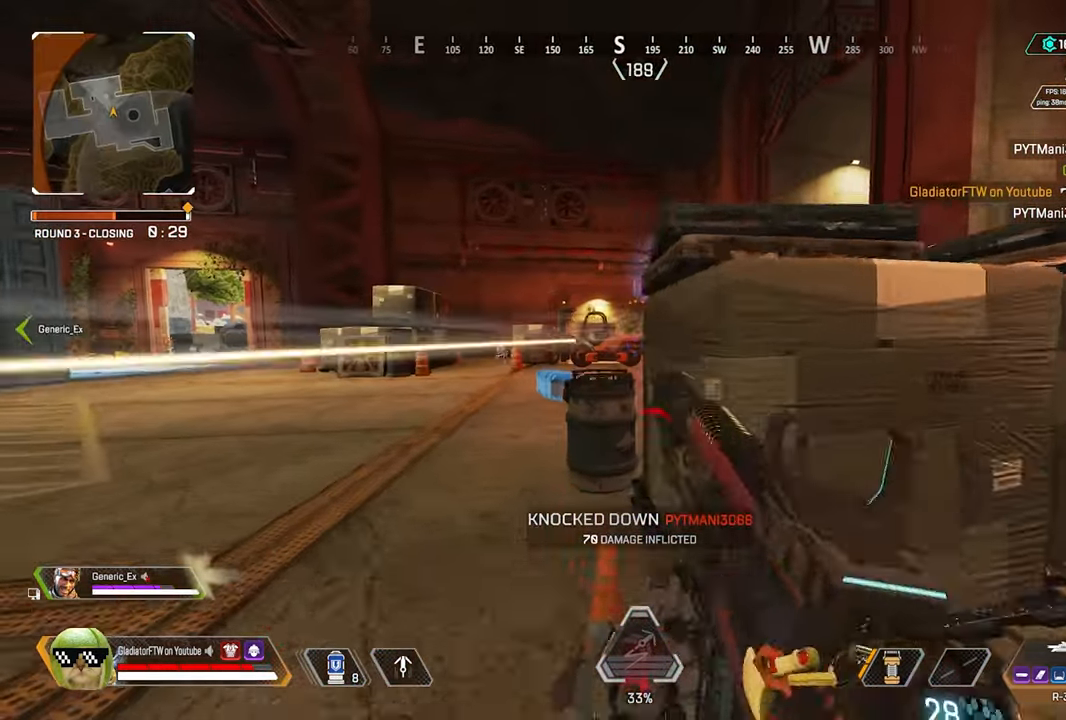
{"buttons": ["L2"], "left_stick": "up-left", "right_stick": "right", "events": [[183, "L2", "down"], [183, "right_stick", "right"]]}
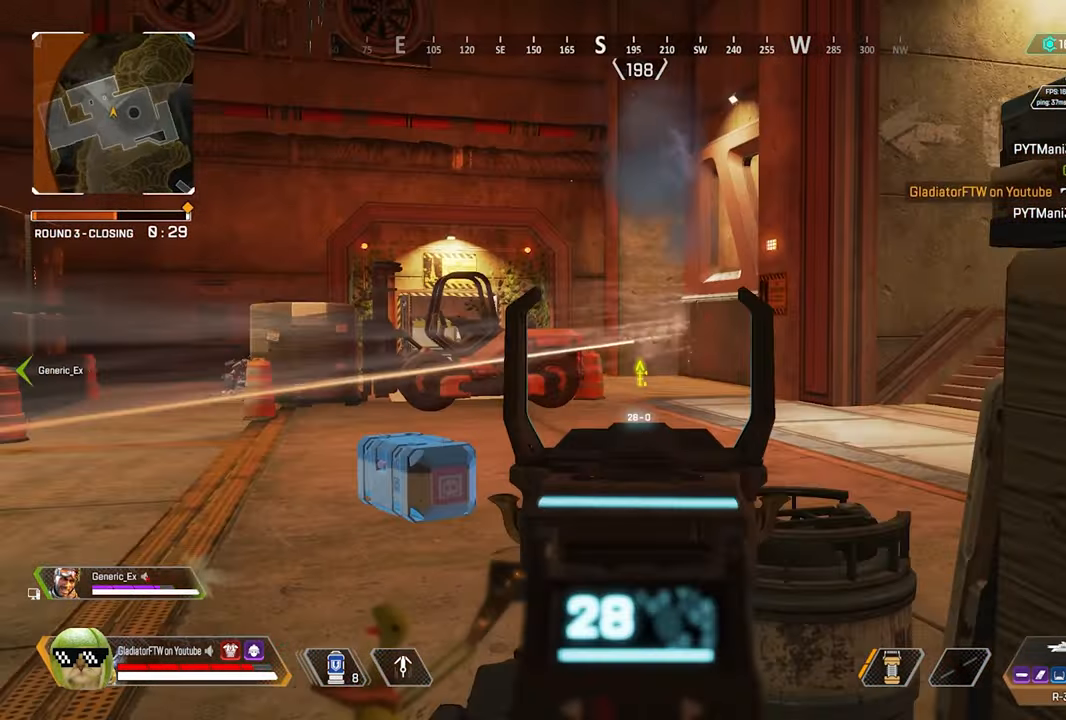
{"buttons": ["L2"], "left_stick": "down-right", "right_stick": "left", "events": [[16, "right_stick", "center"], [83, "right_stick", "left"], [166, "left_stick", "down-right"]]}
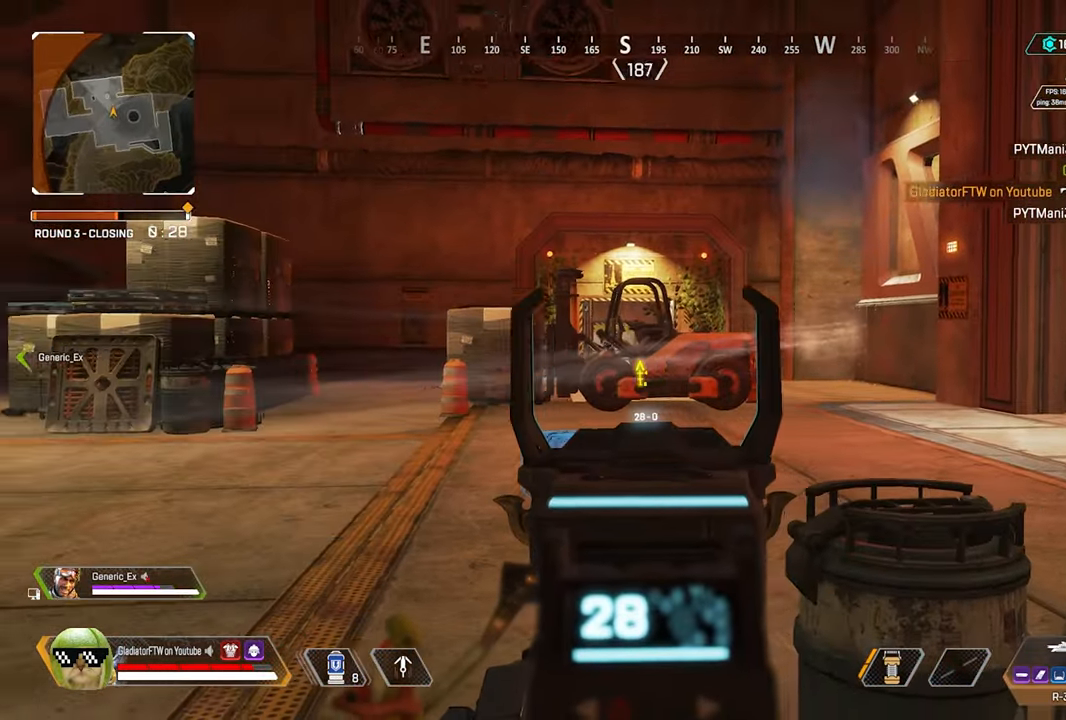
{"buttons": ["L2"], "left_stick": "down-right", "right_stick": "right", "events": [[133, "left_stick", "down"], [183, "right_stick", "up-left"], [283, "right_stick", "center"], [366, "left_stick", "down-right"], [416, "right_stick", "right"]]}
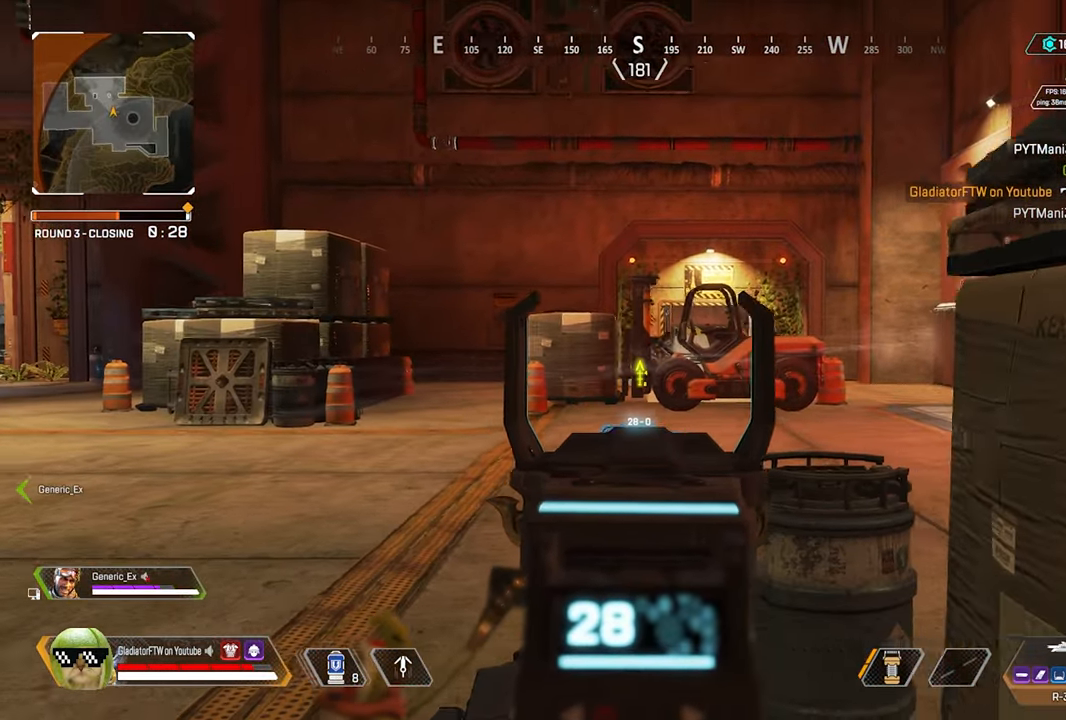
{"buttons": ["L2"], "left_stick": "left", "right_stick": "down-left", "events": [[33, "right_stick", "up-right"], [83, "left_stick", "up-right"], [183, "right_stick", "center"], [283, "R2", "down"], [300, "left_stick", "up"], [316, "right_stick", "down"], [400, "left_stick", "center"], [416, "R2", "up"], [416, "right_stick", "down-left"], [450, "left_stick", "left"]]}
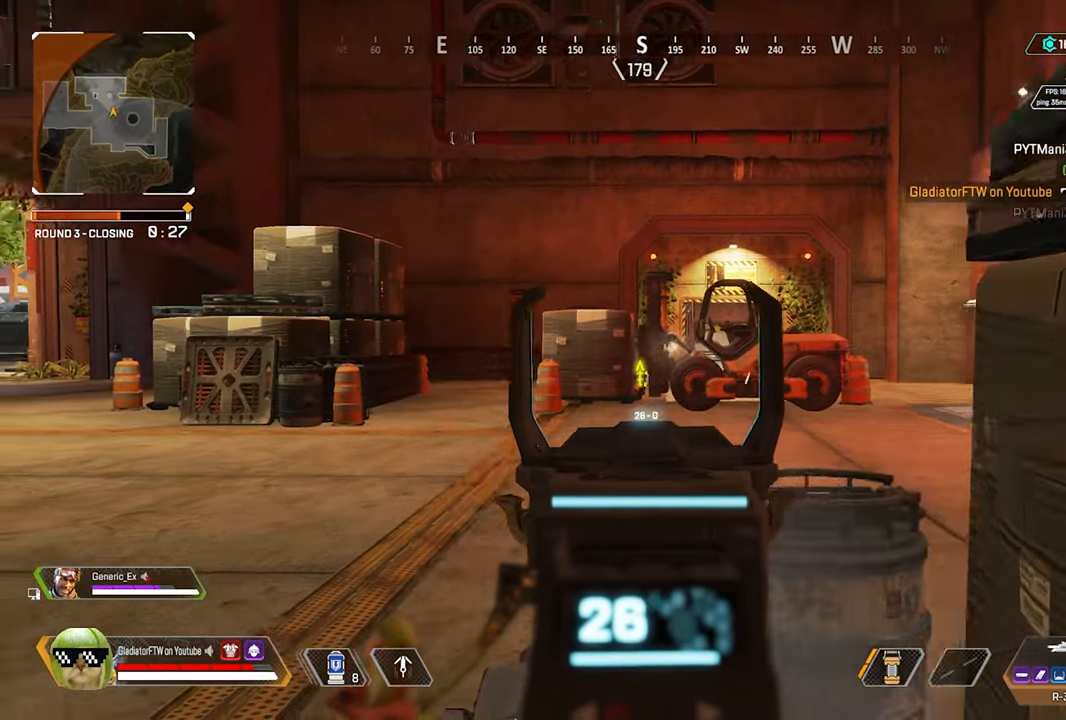
{"buttons": ["L2"], "left_stick": "left", "right_stick": "center", "events": [[83, "right_stick", "center"]]}
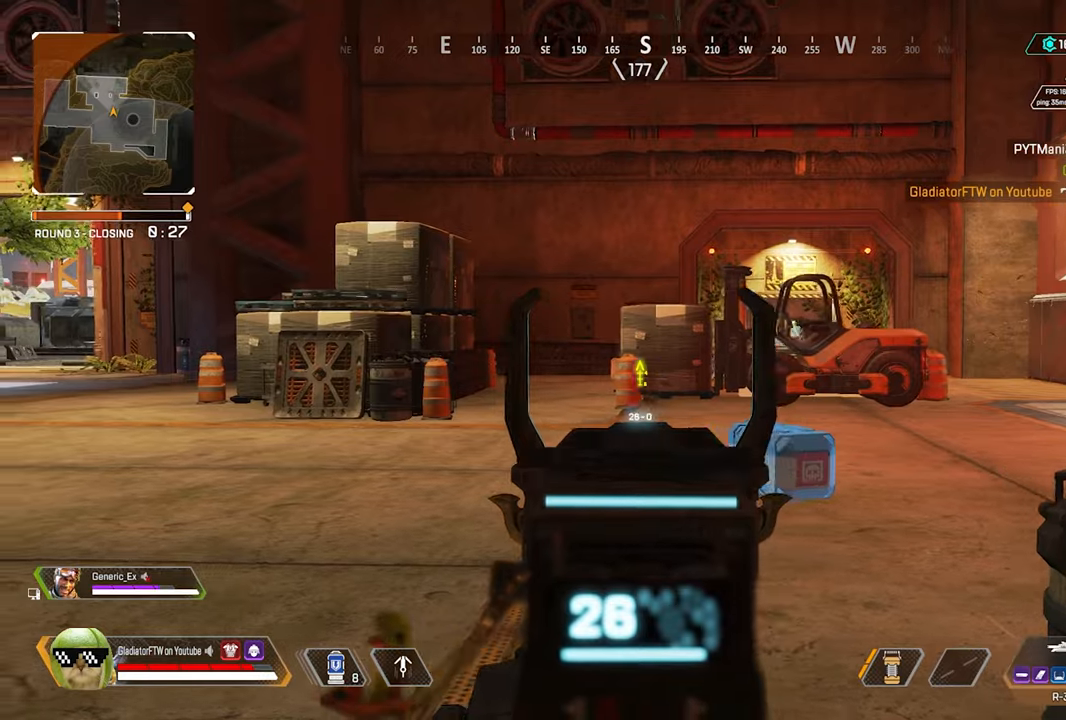
{"buttons": ["L2"], "left_stick": "down-right", "right_stick": "up-right", "events": [[33, "right_stick", "right"], [150, "left_stick", "center"], [200, "left_stick", "down-right"], [267, "right_stick", "center"], [467, "right_stick", "up-right"]]}
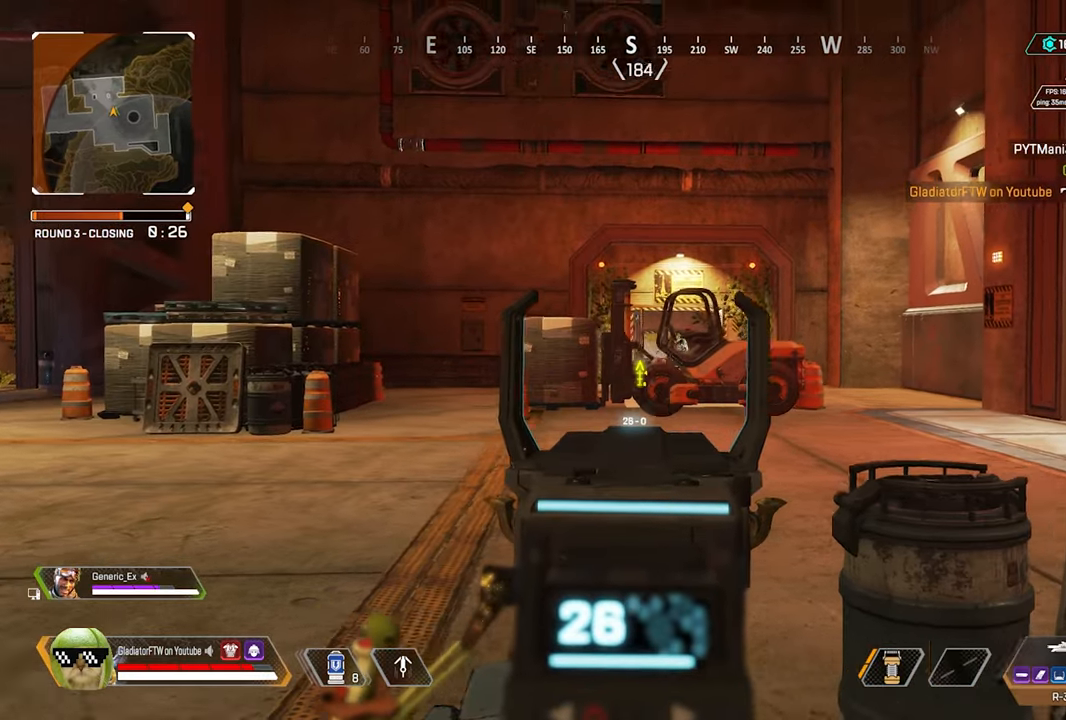
{"buttons": ["L2", "R2"], "left_stick": "up-left", "right_stick": "down", "events": [[17, "left_stick", "right"], [100, "right_stick", "center"], [283, "left_stick", "up-left"], [400, "R2", "down"], [450, "right_stick", "down-right"], [500, "right_stick", "down"]]}
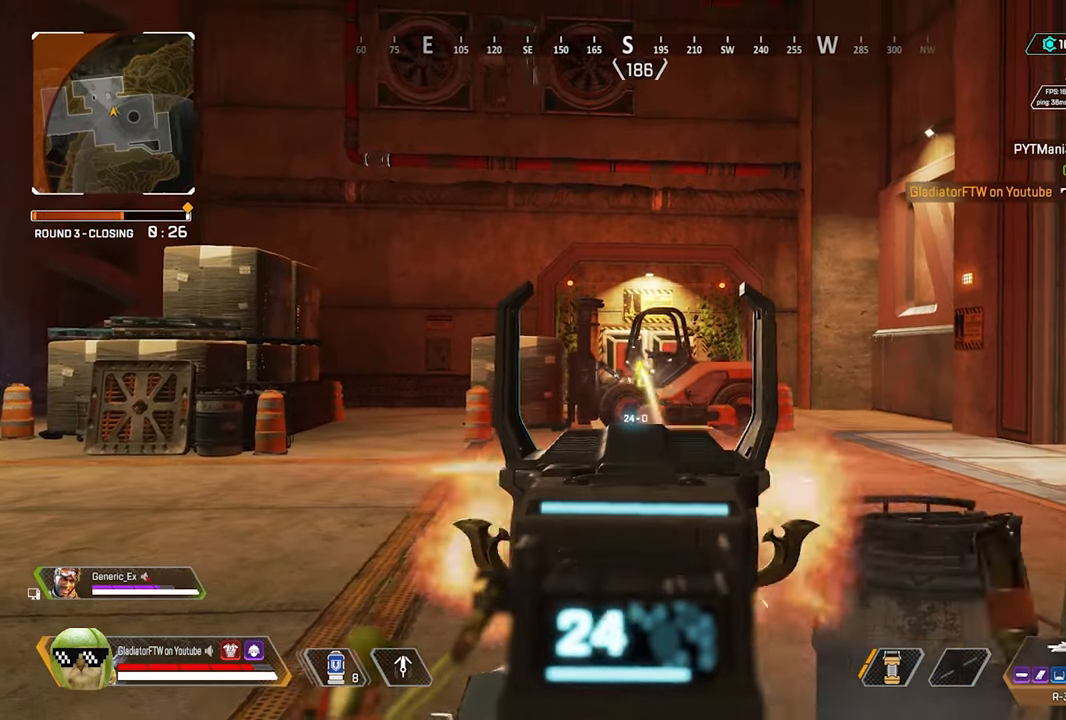
{"buttons": [], "left_stick": "up-left", "right_stick": "center", "events": [[383, "R2", "up"], [383, "right_stick", "center"], [433, "L2", "up"]]}
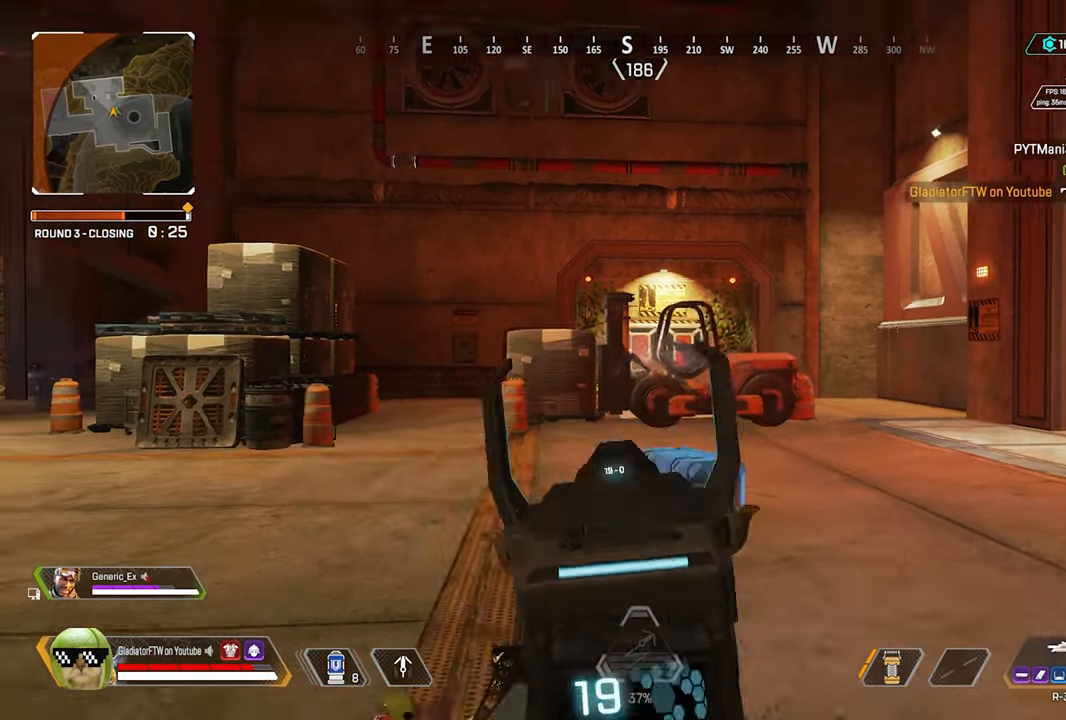
{"buttons": [], "left_stick": "up-left", "right_stick": "center", "events": [[33, "L3", "down"], [33, "X", "down"], [100, "X", "up"], [150, "L3", "up"], [267, "right_stick", "left"], [350, "L3", "down"], [417, "right_stick", "center"], [483, "L3", "up"]]}
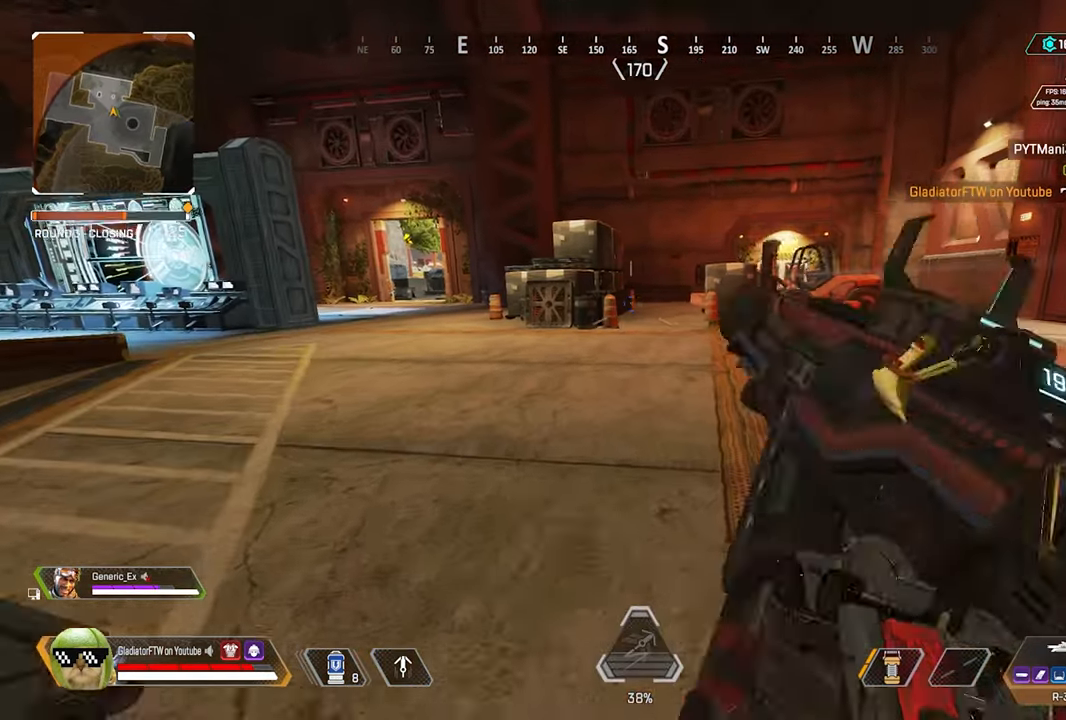
{"buttons": ["R3"], "left_stick": "up-left", "right_stick": "center", "events": [[200, "right_stick", "right"], [350, "right_stick", "center"], [483, "R3", "down"]]}
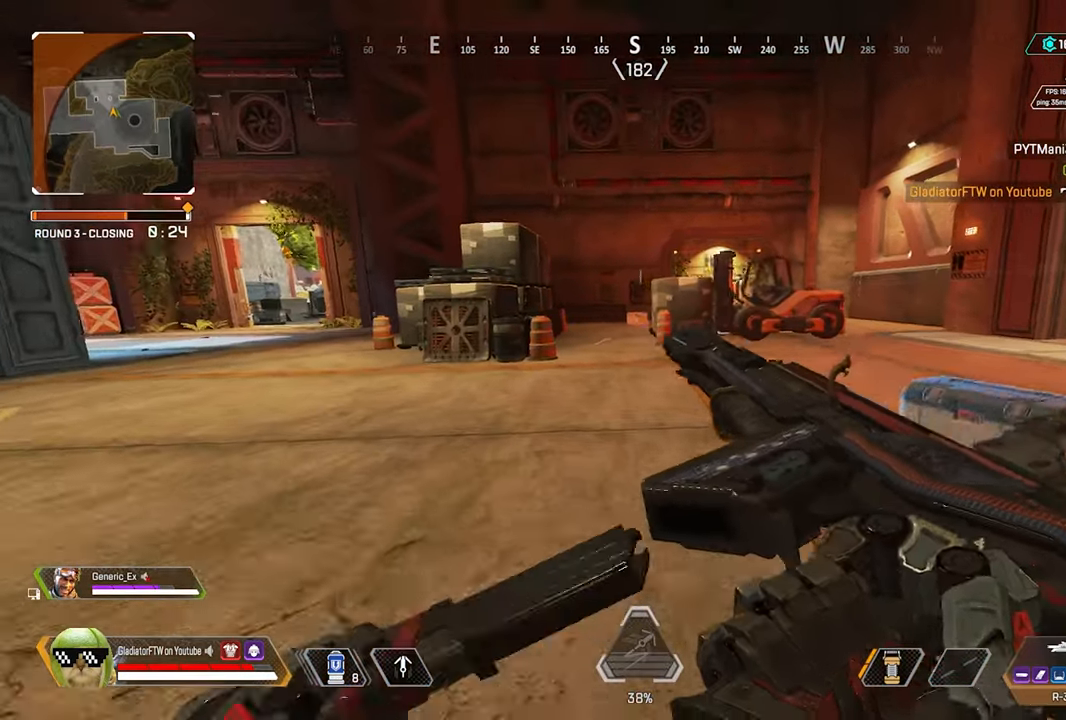
{"buttons": [], "left_stick": "up-left", "right_stick": "right", "events": [[117, "R3", "up"], [350, "L3", "down"], [383, "right_stick", "right"], [483, "L3", "up"]]}
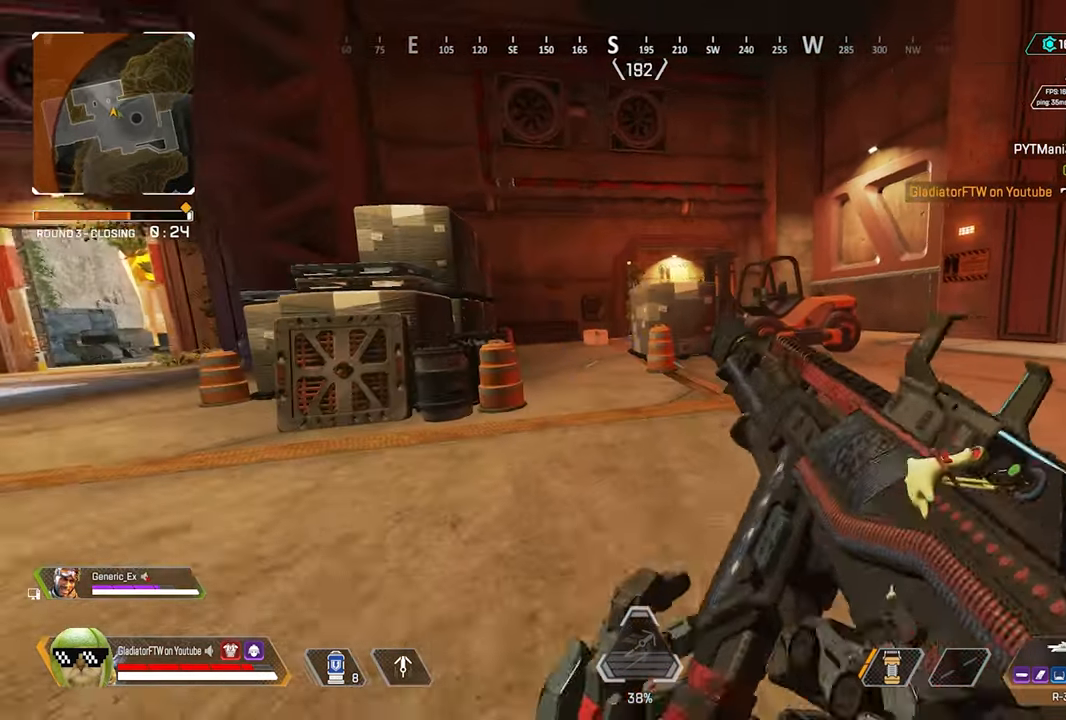
{"buttons": [], "left_stick": "up-left", "right_stick": "center", "events": [[33, "right_stick", "center"], [167, "right_stick", "right"], [383, "right_stick", "center"]]}
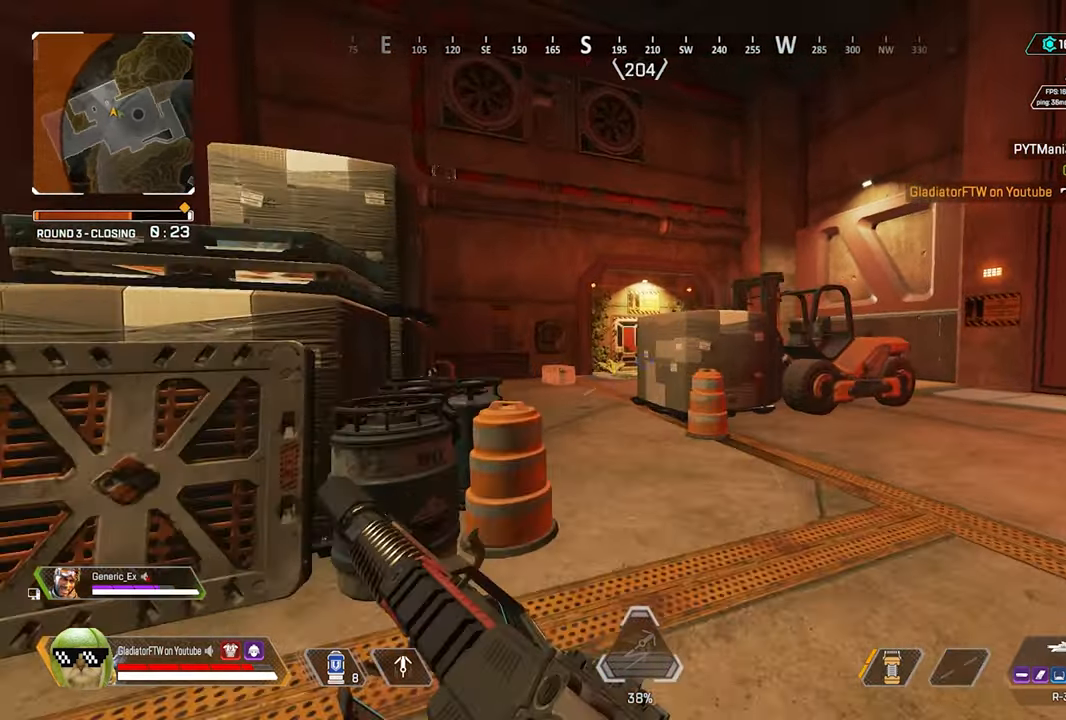
{"buttons": ["L2"], "left_stick": "center", "right_stick": "center", "events": [[83, "L2", "down"], [467, "left_stick", "center"]]}
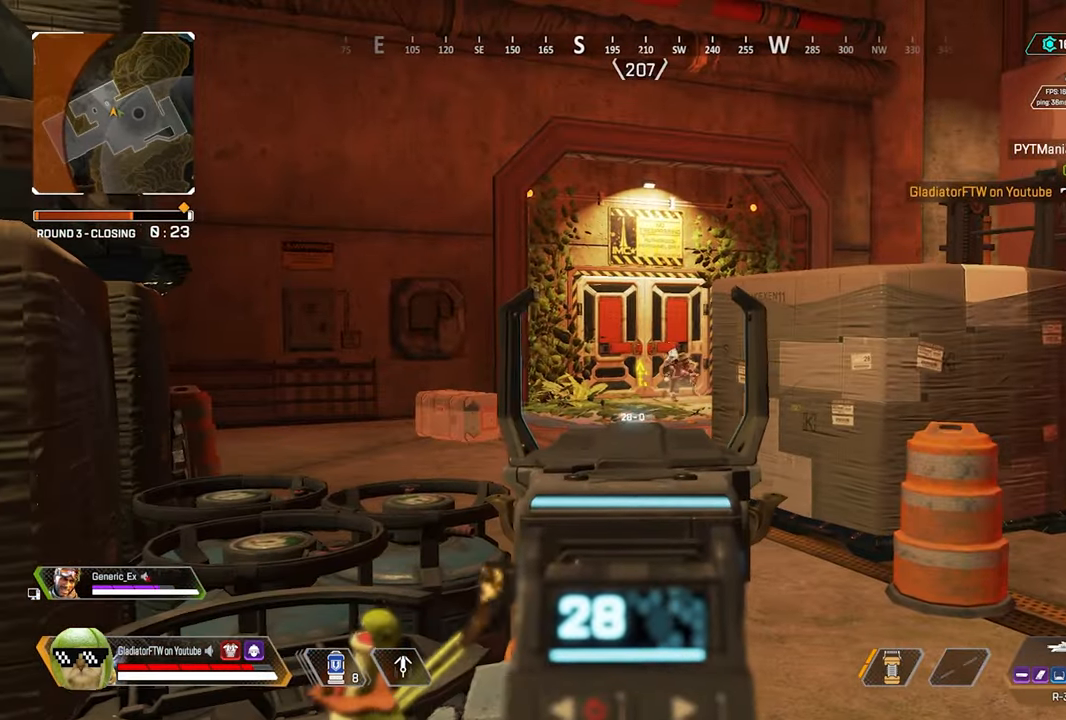
{"buttons": ["L2", "R2"], "left_stick": "center", "right_stick": "down-right", "events": [[200, "left_stick", "left"], [283, "right_stick", "down-right"], [383, "left_stick", "center"], [400, "R2", "down"]]}
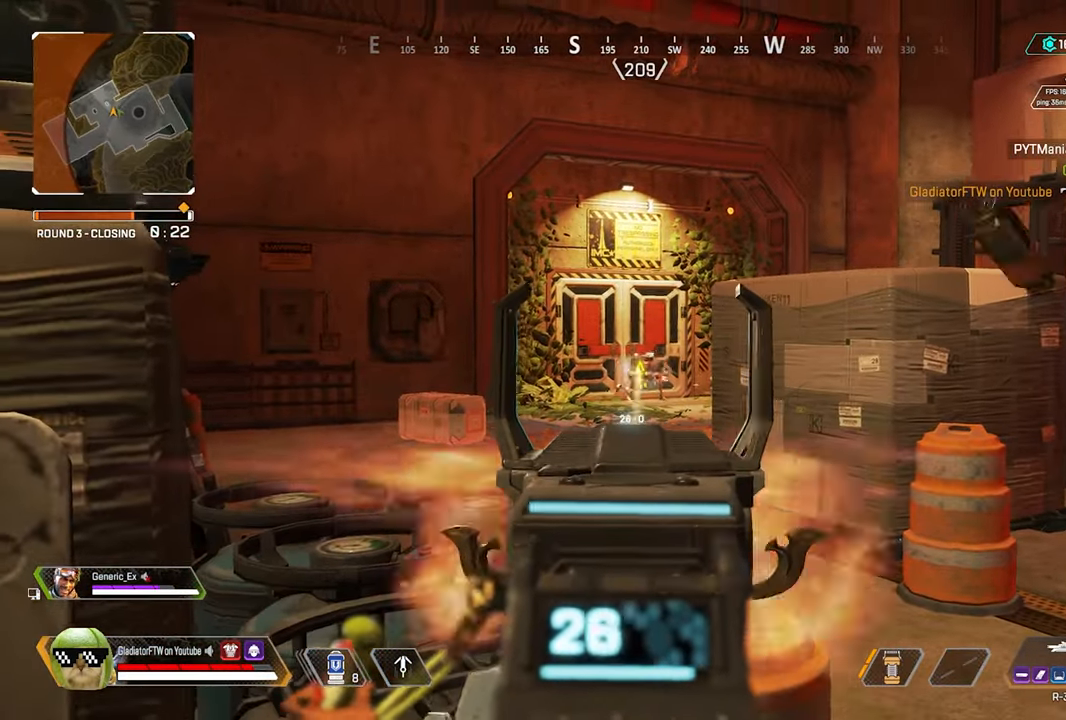
{"buttons": ["L2", "R2"], "left_stick": "center", "right_stick": "down-left", "events": [[17, "right_stick", "down"], [300, "right_stick", "down-left"]]}
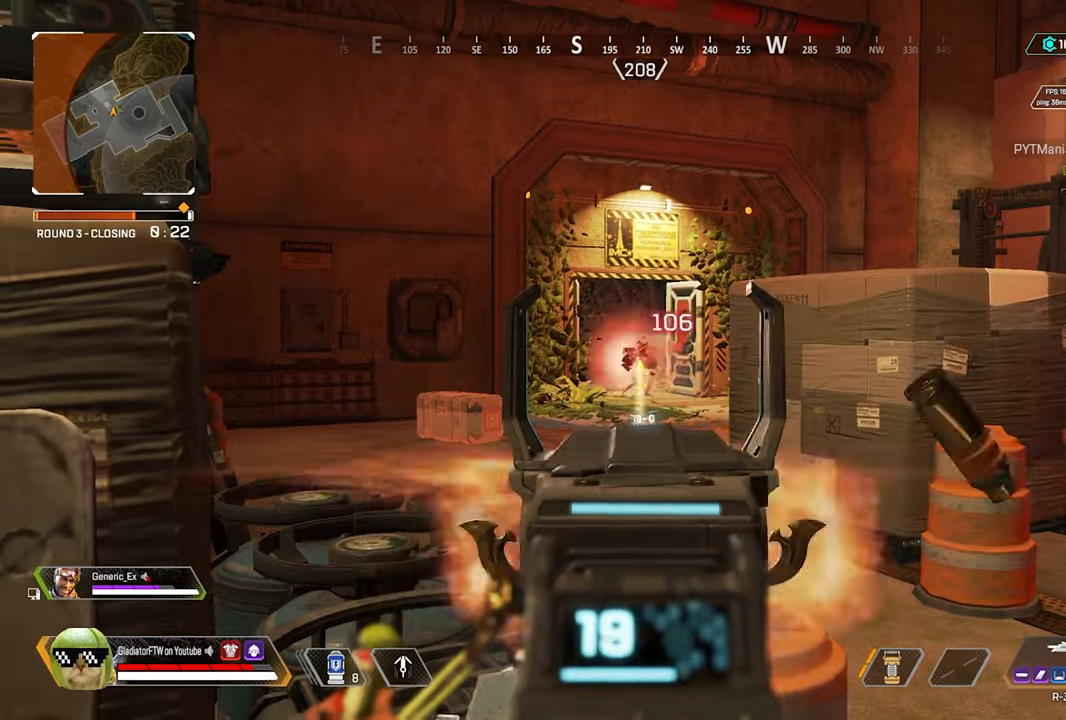
{"buttons": [], "left_stick": "left", "right_stick": "center", "events": [[250, "right_stick", "center"], [267, "R2", "up"], [284, "left_stick", "down-left"], [300, "L2", "up"], [384, "left_stick", "left"], [400, "X", "down"], [467, "X", "up"]]}
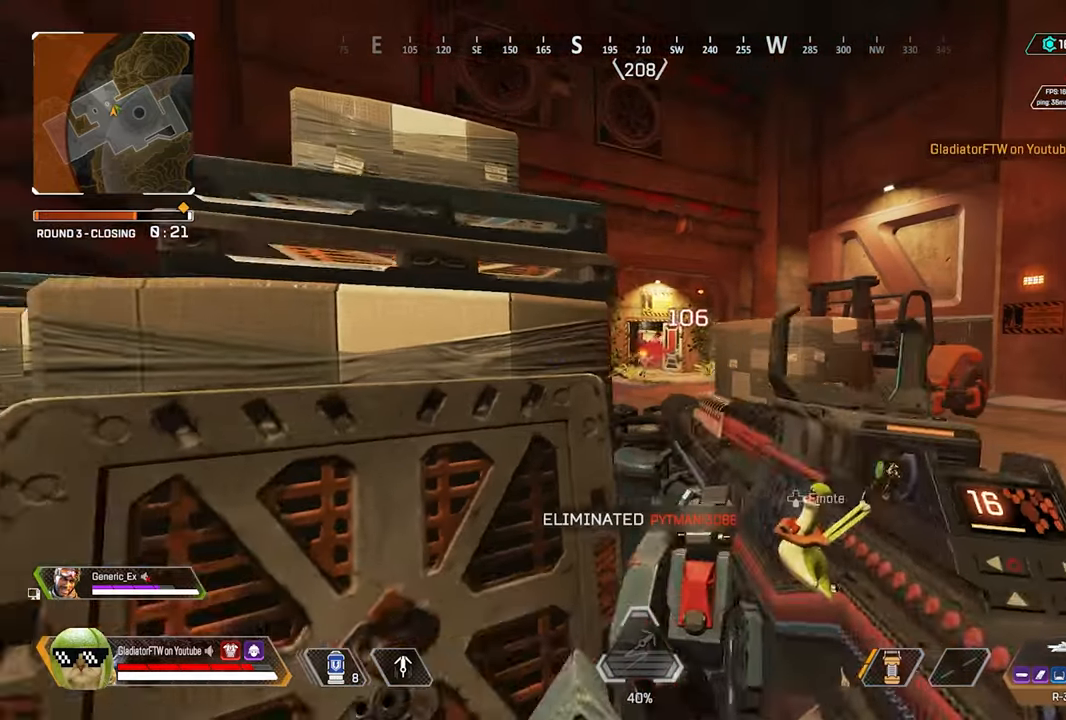
{"buttons": [], "left_stick": "center", "right_stick": "center", "events": [[200, "right_stick", "left"], [250, "left_stick", "down-left"], [350, "left_stick", "center"], [384, "right_stick", "center"]]}
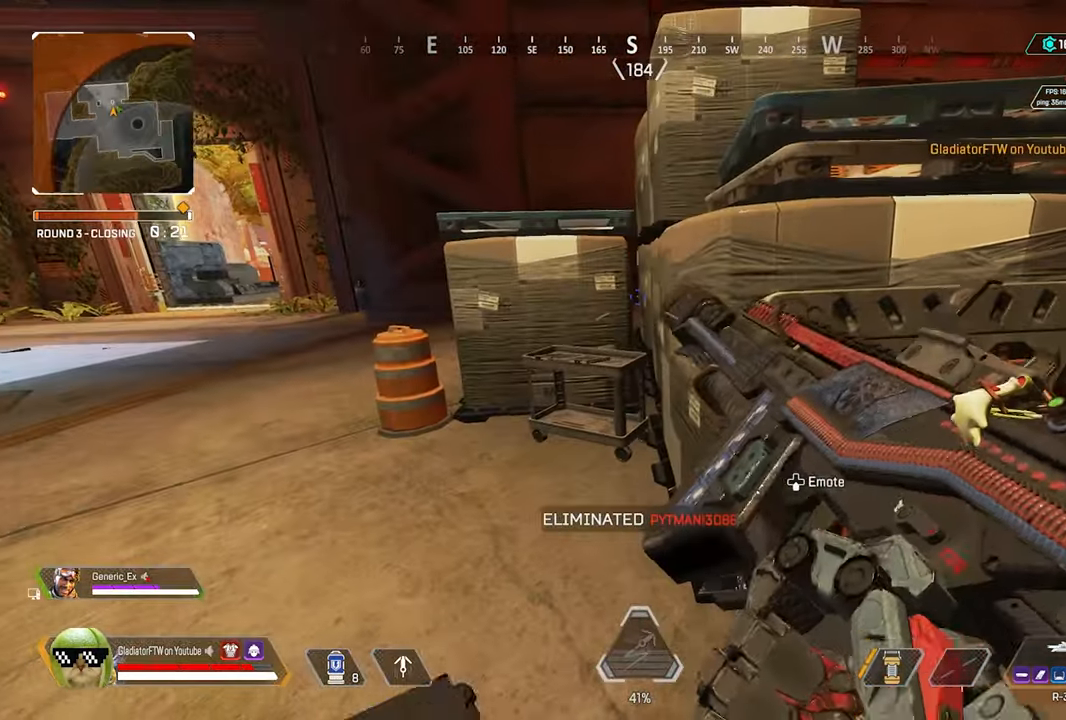
{"buttons": [], "left_stick": "up", "right_stick": "left", "events": [[150, "left_stick", "up-left"], [167, "right_stick", "left"], [467, "left_stick", "up"]]}
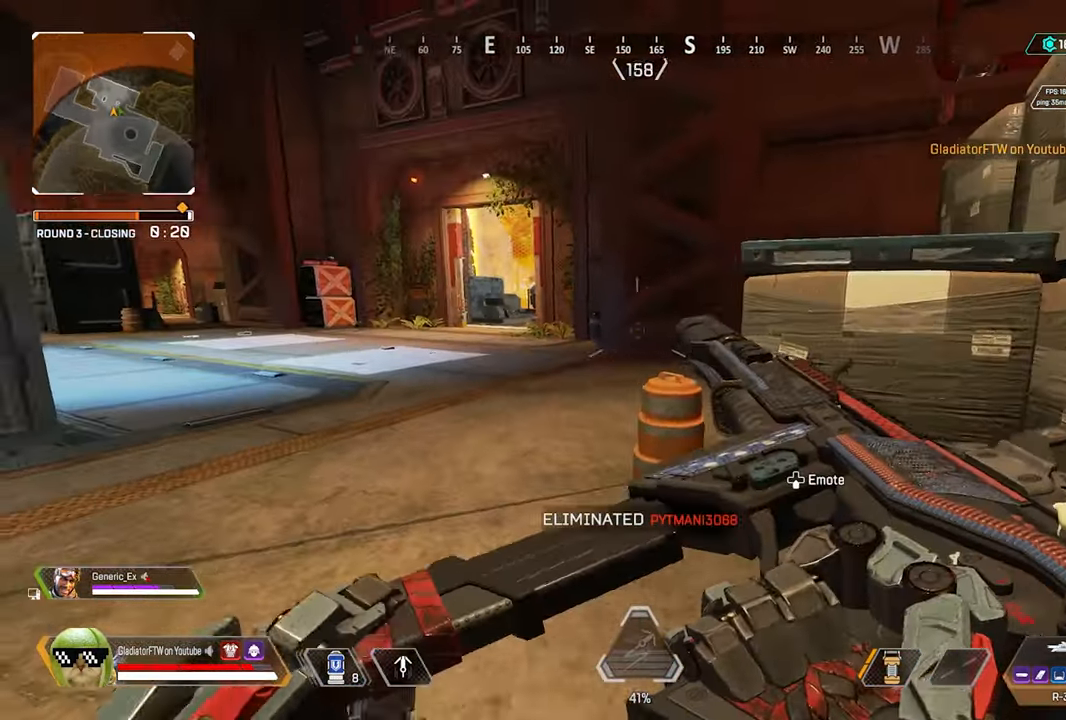
{"buttons": [], "left_stick": "up", "right_stick": "right", "events": [[50, "L3", "down"], [134, "right_stick", "center"], [184, "L3", "up"], [317, "L3", "down"], [450, "L3", "up"], [450, "right_stick", "right"]]}